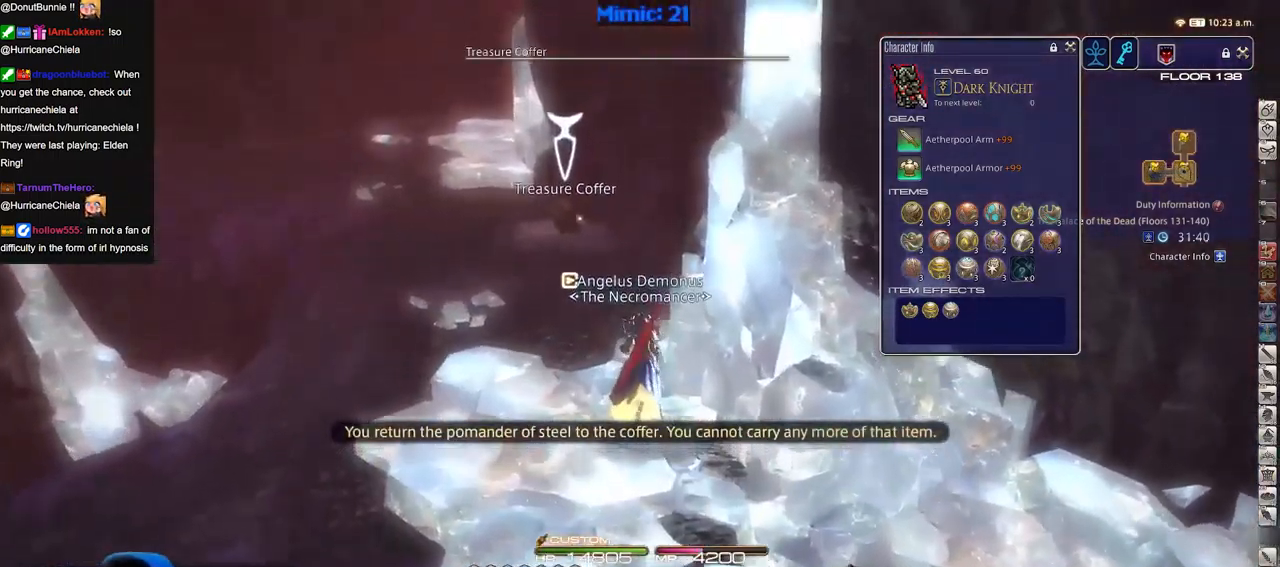
Gameplay with keyboard; each line is a JSON object with the keys held at the frame after it. "events" lists presses ("down") and releases ("up") of ".", "/", "0", "1", "2", "3", "4", "5", "6", "7", "8", "9", "a", "alt_l", "alt_r", "b", "backslash", "backspace", "c", "caps_lock", "comma", "ctrl_l", "ctrl_r", "d", "down", "e", "equals", "escape", "f", "f1", "f10", "f11", "f12", "f2", "f3", "f4", "f5", "f6", "f7", "f8", "f9", "g", "h", "i", "j", "k", "l", "lbracket", "left", "m", "minus", "n", "o", "p", "q", "quote", "r", "rbracket", "return", "right", "s", "semicolon", "shift_l", "shift_r", "space", "super", "t", "tab", "tilde", "u", "up", "v", "w", "x", "y" and "z" between this image and that frame as [ms after this image, input, new state], when the widget could be followed in between. No other keys are recorded. Mouse input is not recorded.
{"keys": ["a", "rbracket", "w"], "events": [[334, "rbracket", "down"], [434, "a", "down"]]}
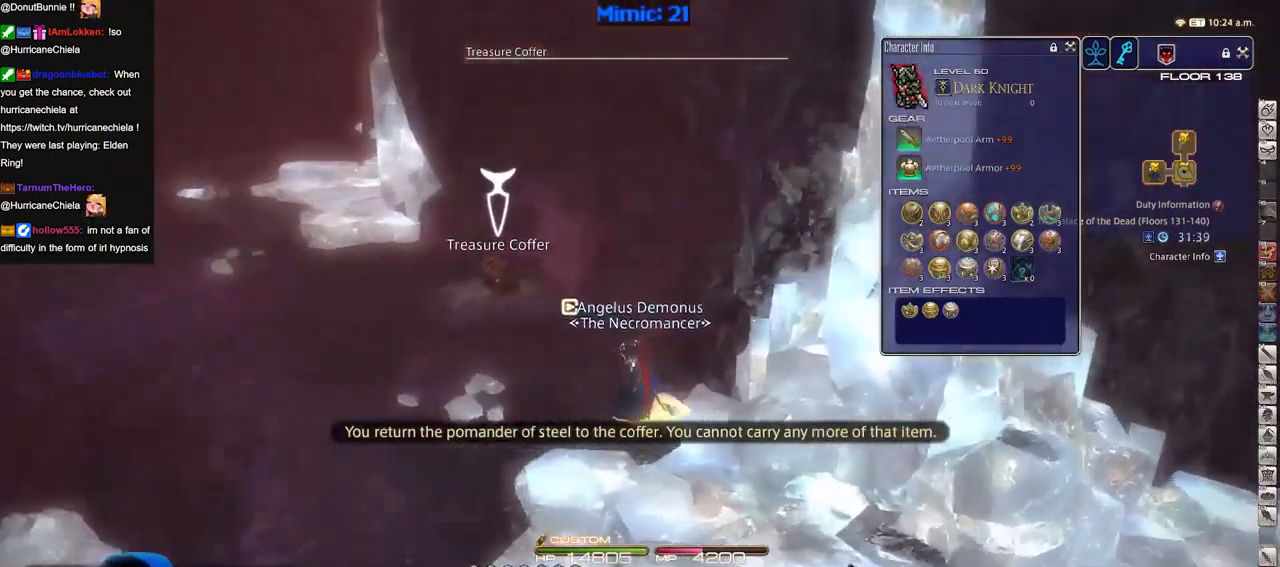
{"keys": ["a", "w"], "events": [[116, "rbracket", "up"], [267, "rbracket", "down"], [350, "rbracket", "up"]]}
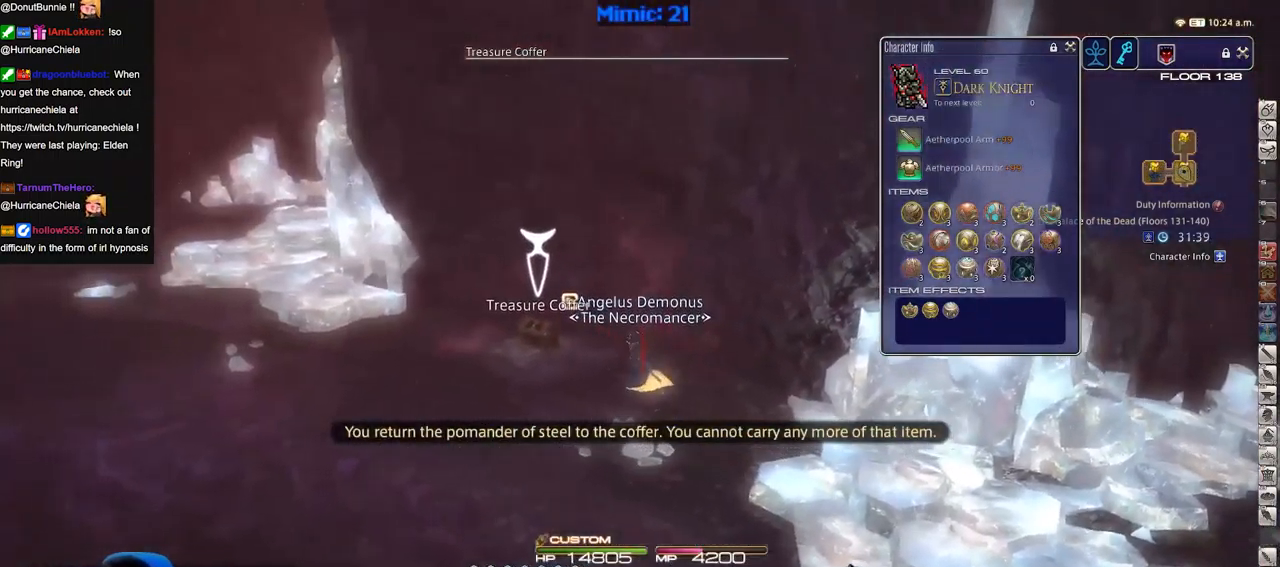
{"keys": ["a", "w"], "events": []}
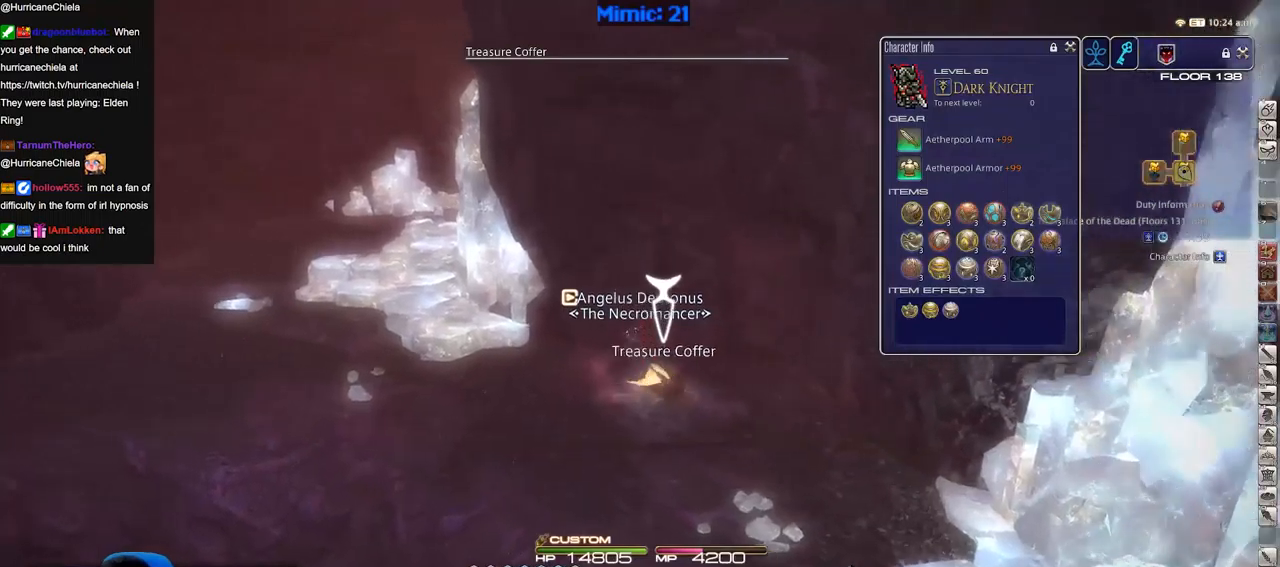
{"keys": ["a", "w"], "events": [[50, "return", "down"], [100, "return", "up"], [250, "p", "down"], [300, "p", "up"]]}
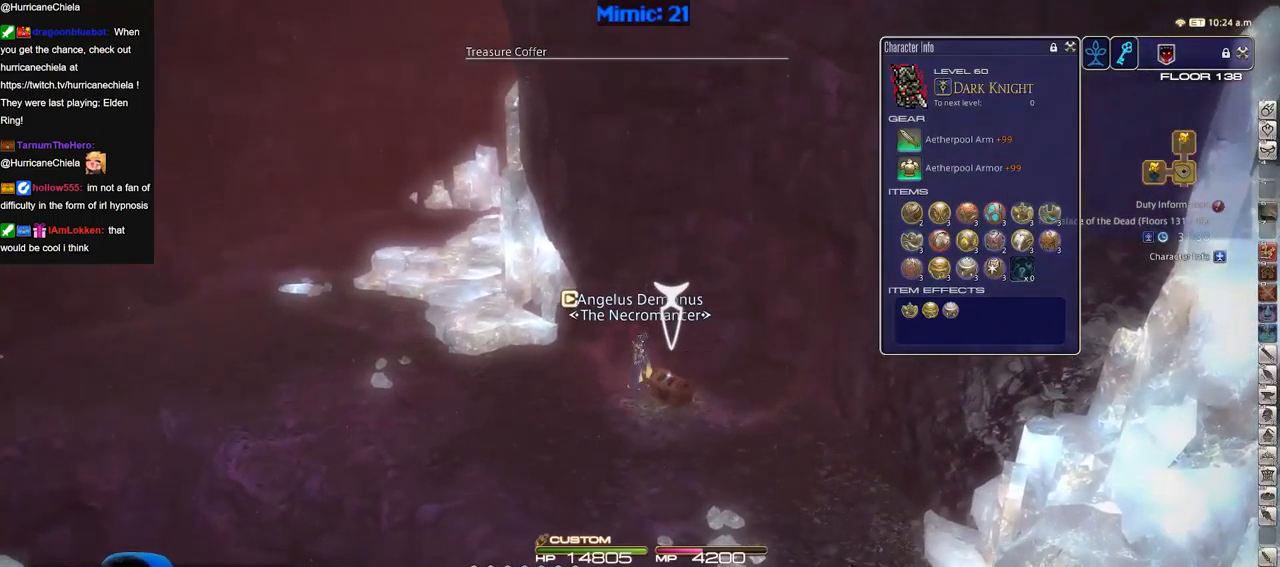
{"keys": ["a", "rbracket", "w"], "events": [[401, "rbracket", "down"]]}
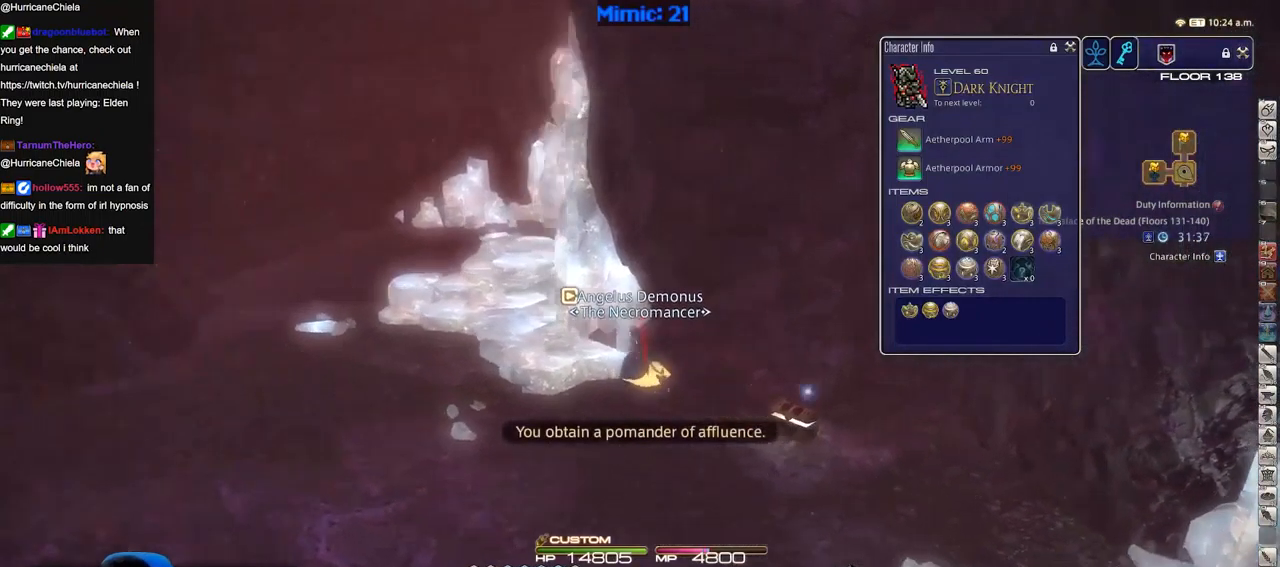
{"keys": ["a", "w"], "events": [[367, "rbracket", "up"]]}
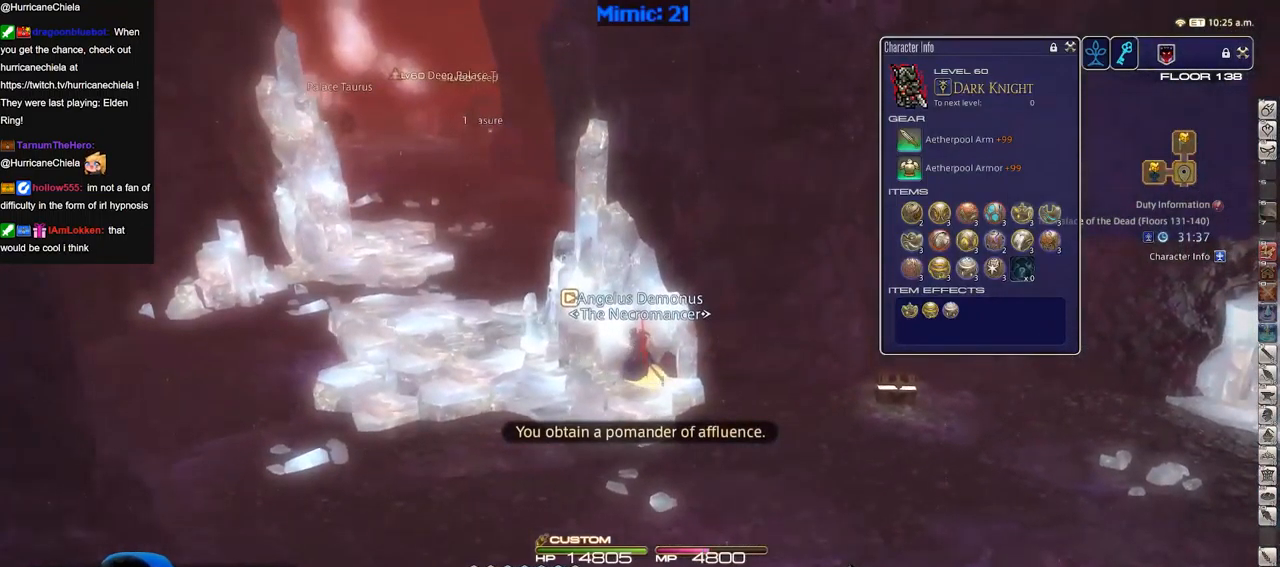
{"keys": ["a"], "events": [[201, "w", "up"]]}
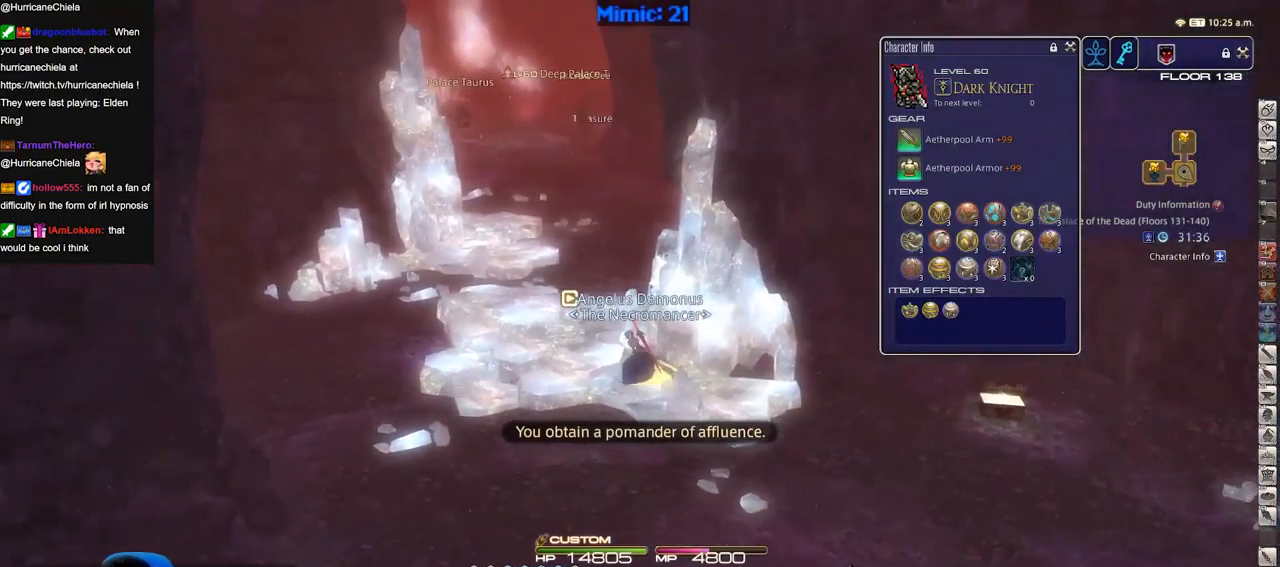
{"keys": ["w"], "events": [[33, "w", "down"], [167, "a", "up"], [267, "a", "down"], [450, "a", "up"]]}
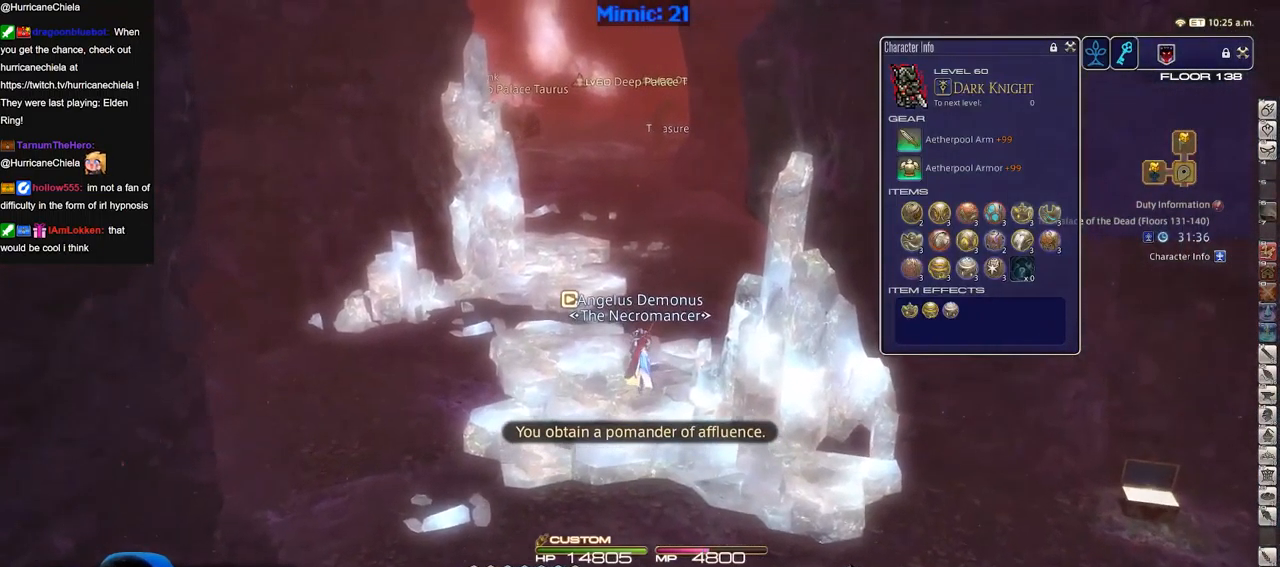
{"keys": ["w"], "events": []}
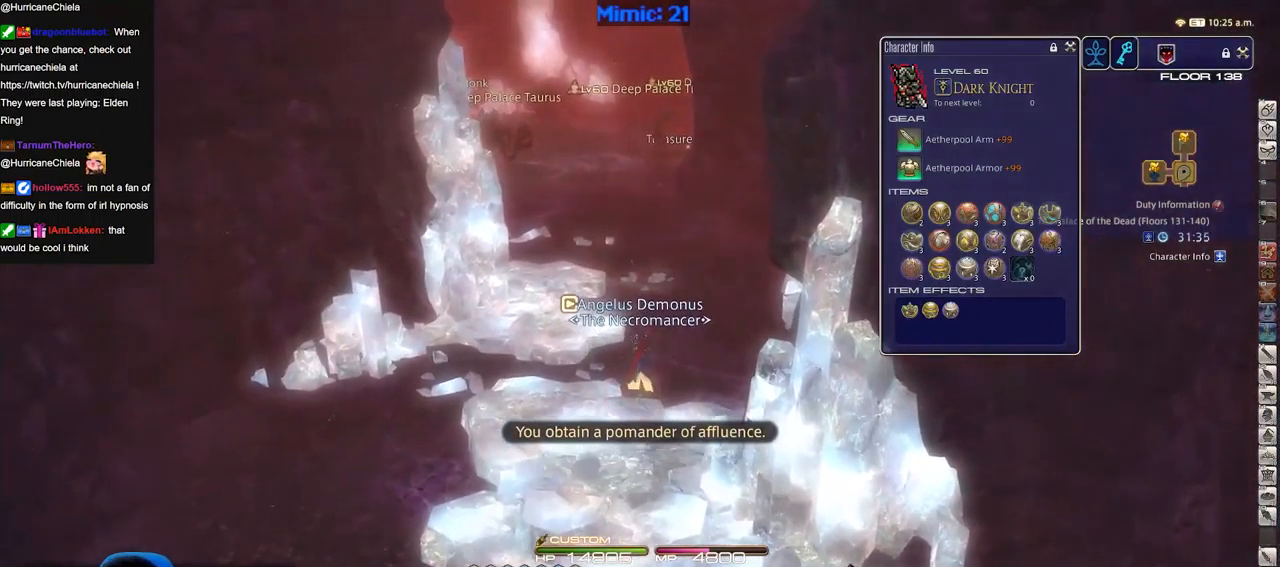
{"keys": ["w"], "events": [[384, "q", "down"], [484, "q", "up"]]}
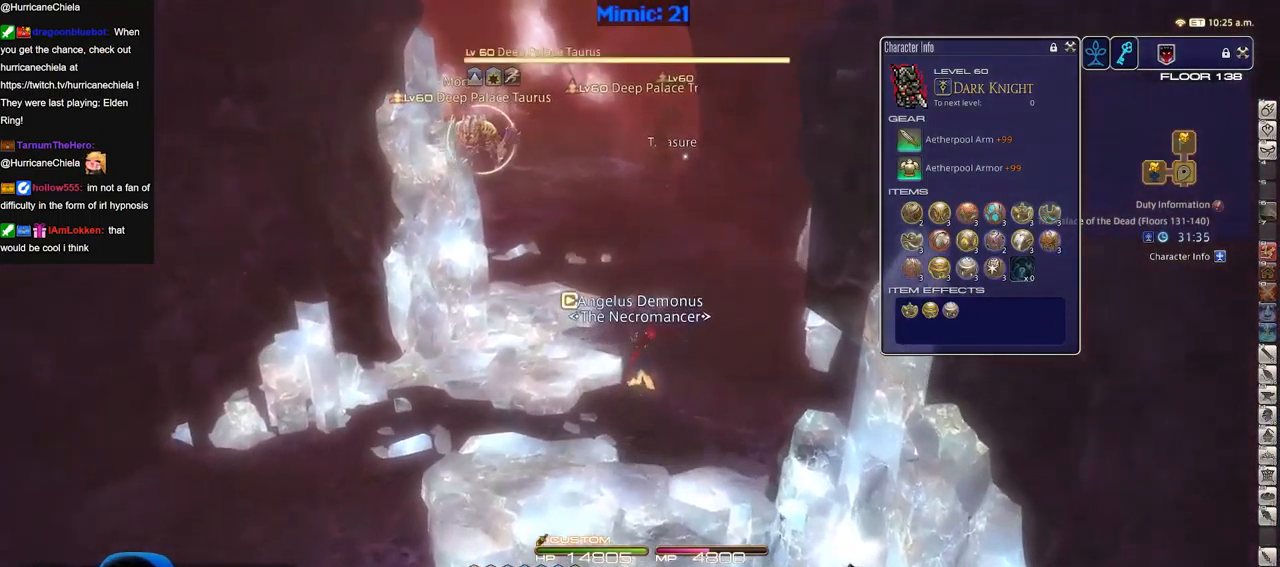
{"keys": ["return", "w"], "events": [[167, "e", "down"], [301, "e", "up"], [501, "return", "down"]]}
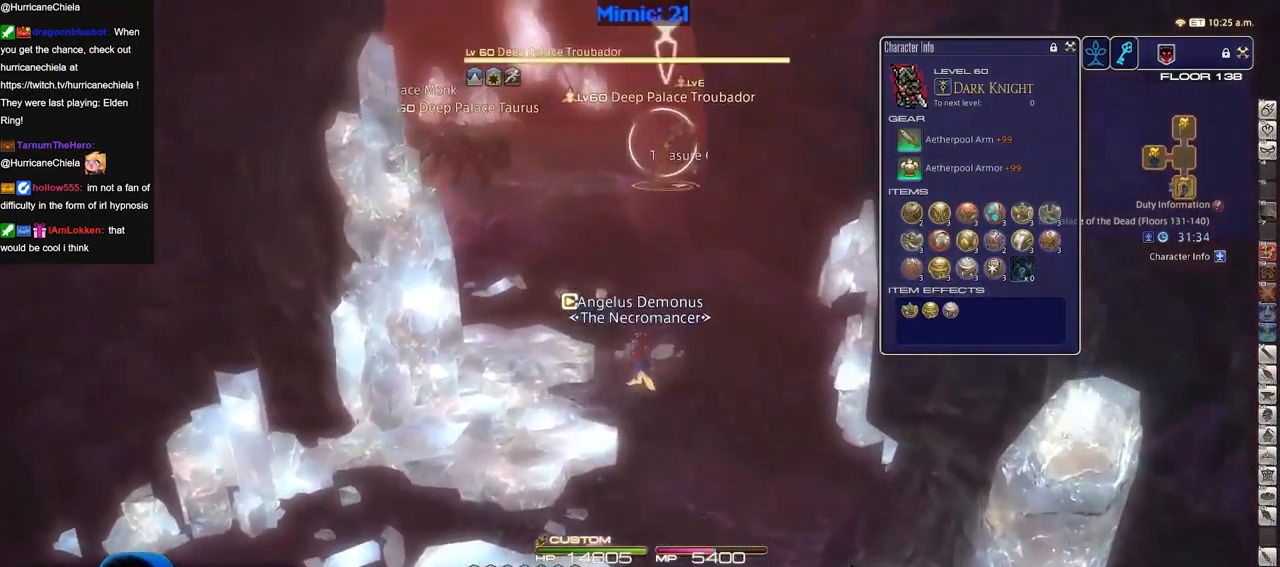
{"keys": ["alt_r", "w"], "events": [[50, "return", "up"], [133, "alt_r", "down"], [183, "space", "down"], [283, "space", "up"], [317, "9", "down"], [417, "9", "up"]]}
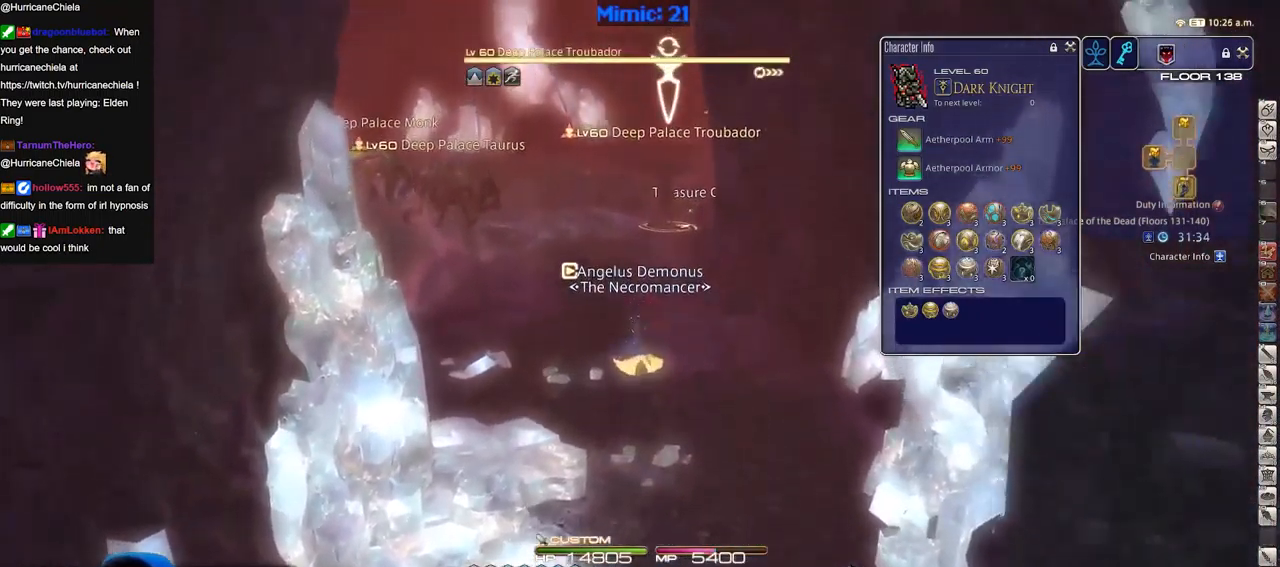
{"keys": ["s"], "events": [[17, "alt_r", "up"], [334, "w", "up"], [434, "s", "down"]]}
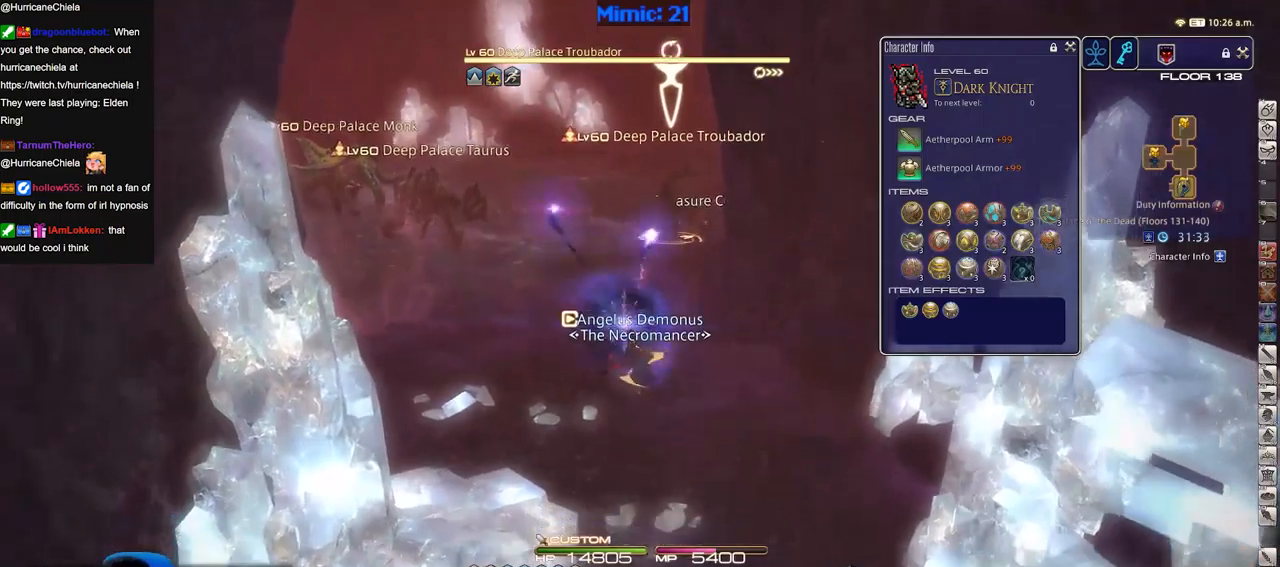
{"keys": ["s"], "events": [[267, "lbracket", "down"], [300, "lbracket", "up"], [350, "space", "down"], [451, "space", "up"]]}
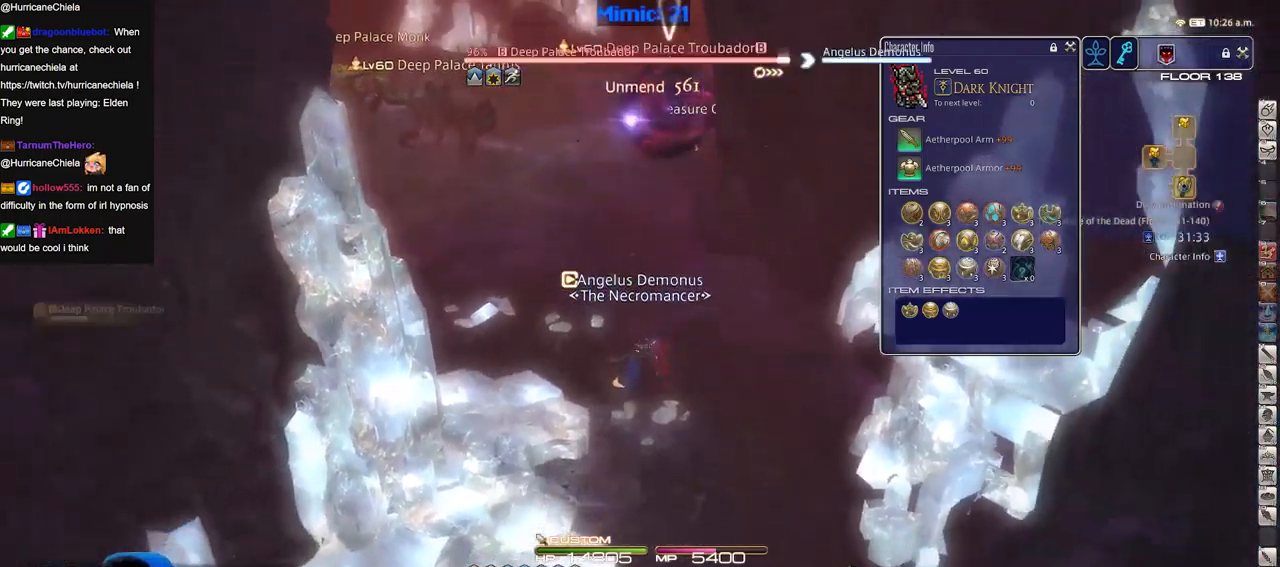
{"keys": ["s"], "events": [[133, "rbracket", "down"], [183, "rbracket", "up"]]}
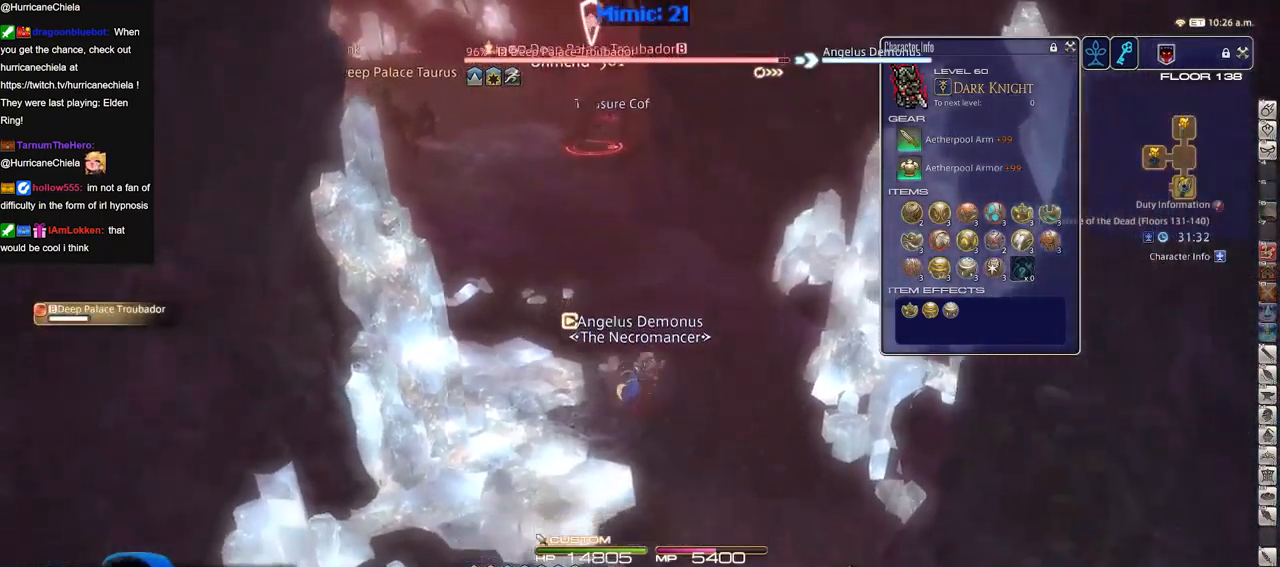
{"keys": ["s"], "events": [[184, "space", "down"], [267, "space", "up"]]}
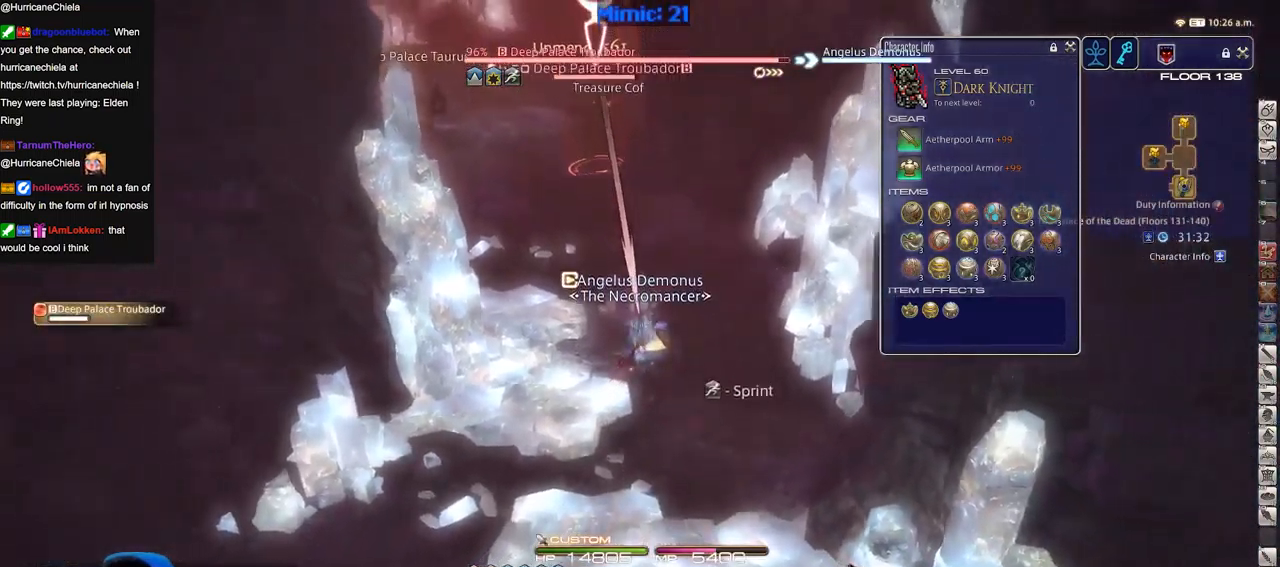
{"keys": ["s", "space"], "events": [[16, "return", "down"], [50, "return", "up"], [150, "return", "down"], [250, "return", "up"], [333, "return", "down"], [383, "return", "up"], [433, "space", "down"]]}
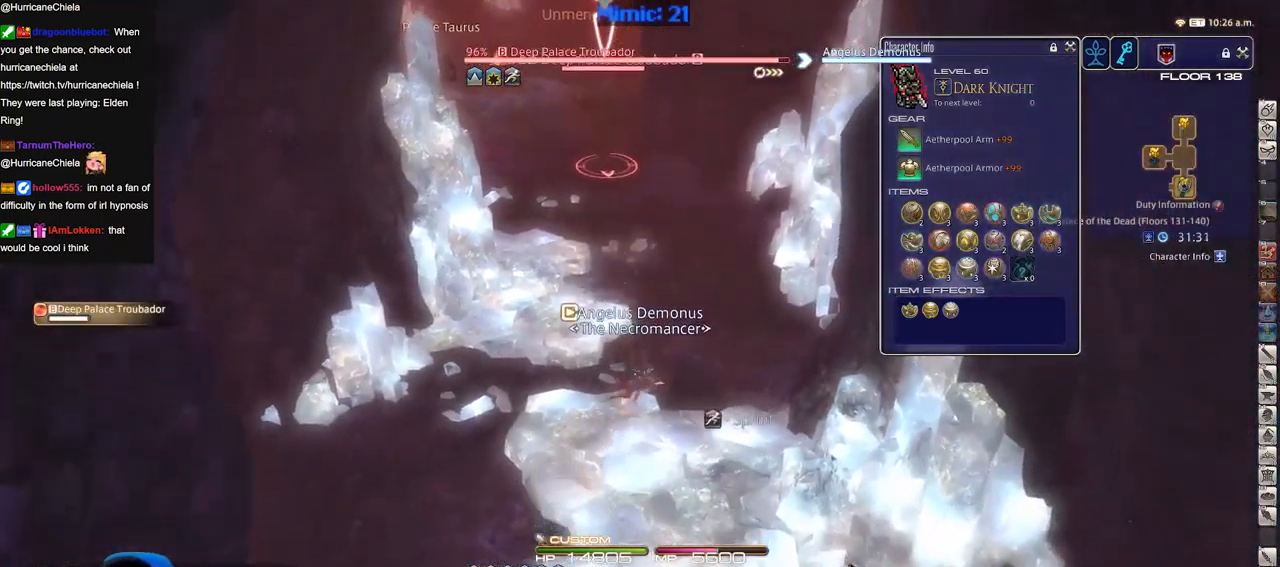
{"keys": ["1", "s", "shift_r"], "events": [[33, "shift_r", "down"], [33, "space", "up"], [167, "1", "down"], [300, "1", "up"], [350, "1", "down"]]}
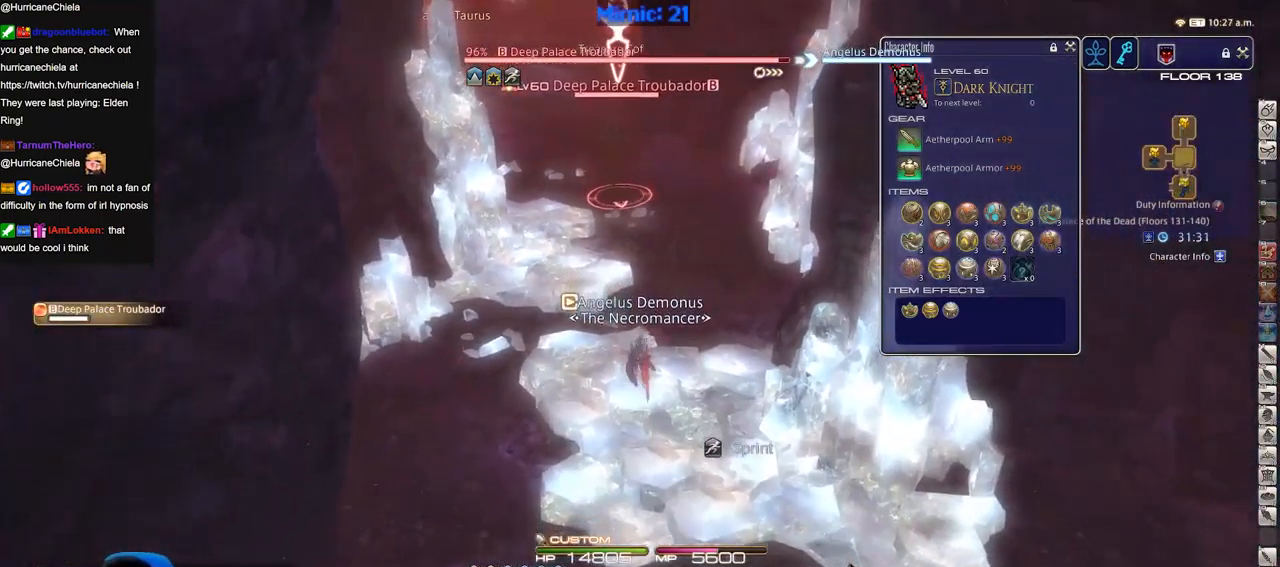
{"keys": ["p", "w"], "events": [[100, "1", "up"], [100, "p", "down"], [100, "shift_r", "up"], [150, "s", "up"], [250, "p", "up"], [250, "w", "down"], [484, "p", "down"]]}
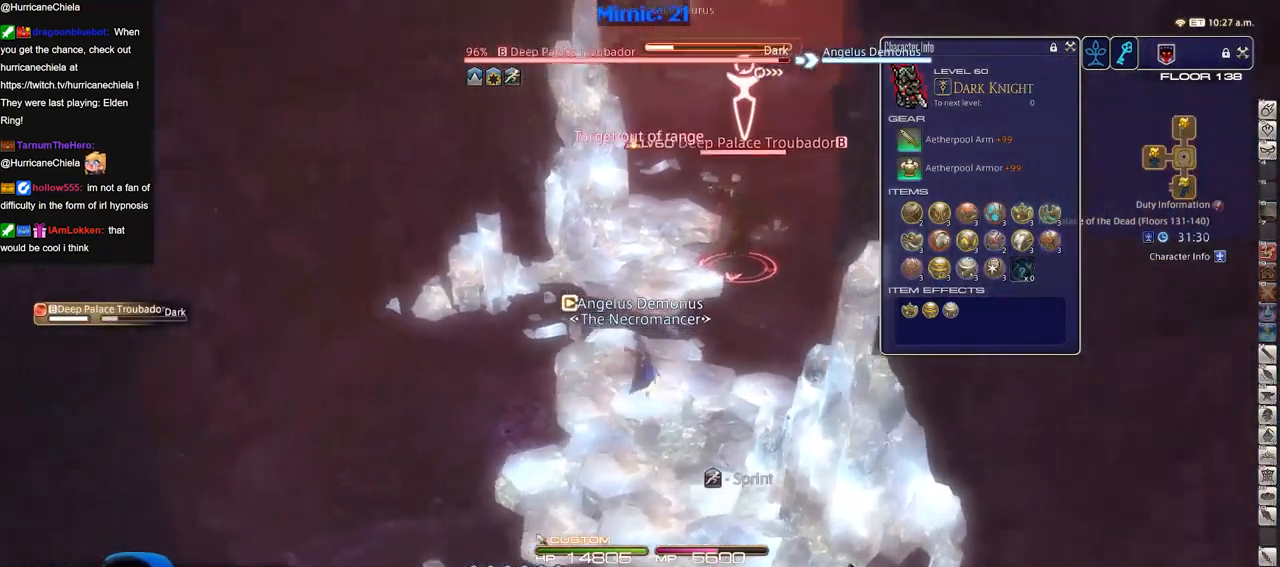
{"keys": ["1", "p", "w"], "events": [[67, "d", "down"], [117, "p", "up"], [117, "return", "down"], [117, "space", "down"], [167, "space", "up"], [217, "d", "up"], [217, "return", "up"], [267, "p", "down"], [301, "1", "down"], [351, "1", "up"], [401, "1", "down"], [451, "1", "up"], [501, "1", "down"]]}
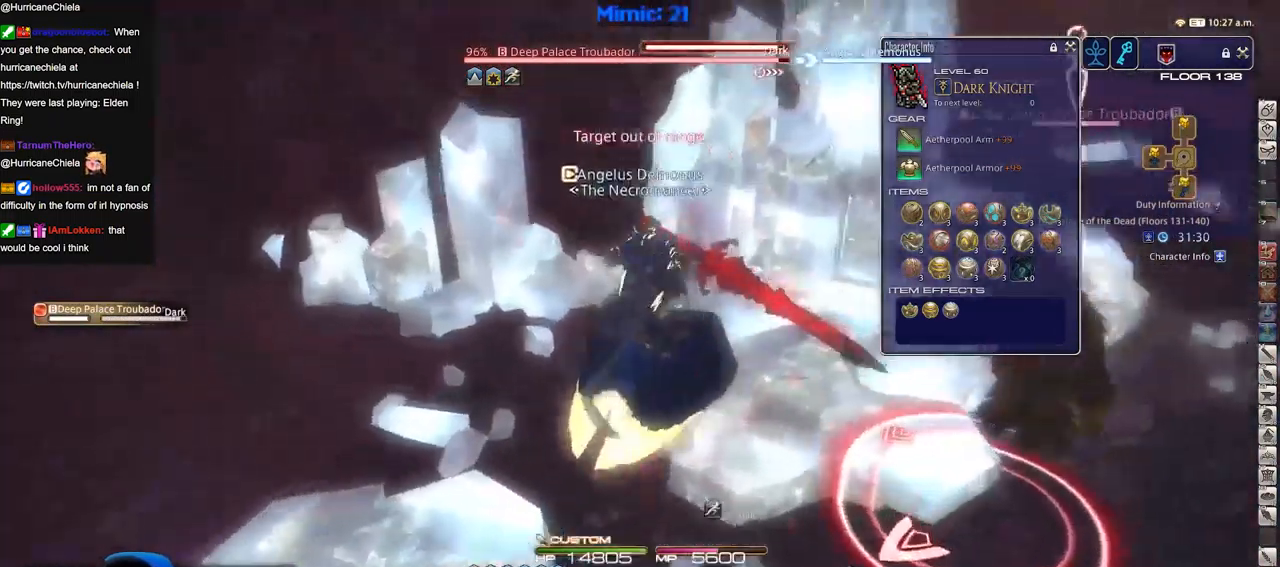
{"keys": ["1", "d", "p", "w"], "events": [[50, "d", "down"], [50, "p", "up"], [83, "p", "down"], [183, "1", "up"], [183, "p", "up"], [233, "1", "down"], [233, "p", "down"], [284, "1", "up"], [317, "1", "down"], [317, "p", "up"], [417, "p", "down"]]}
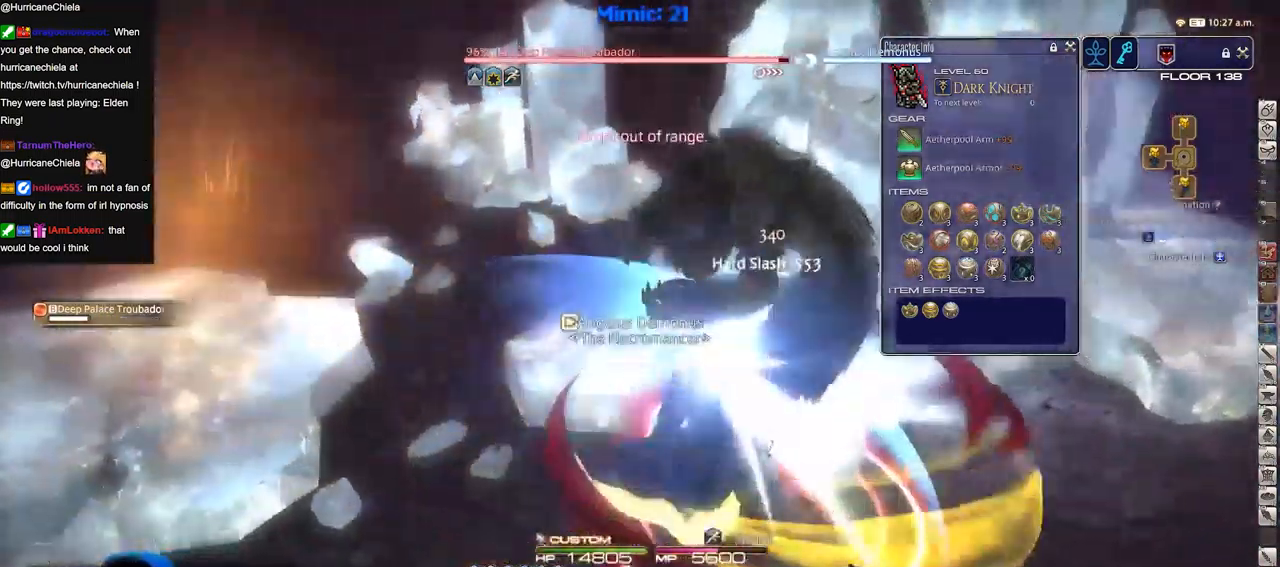
{"keys": ["d", "p"], "events": [[17, "p", "up"], [67, "1", "up"], [67, "p", "down"], [101, "w", "up"]]}
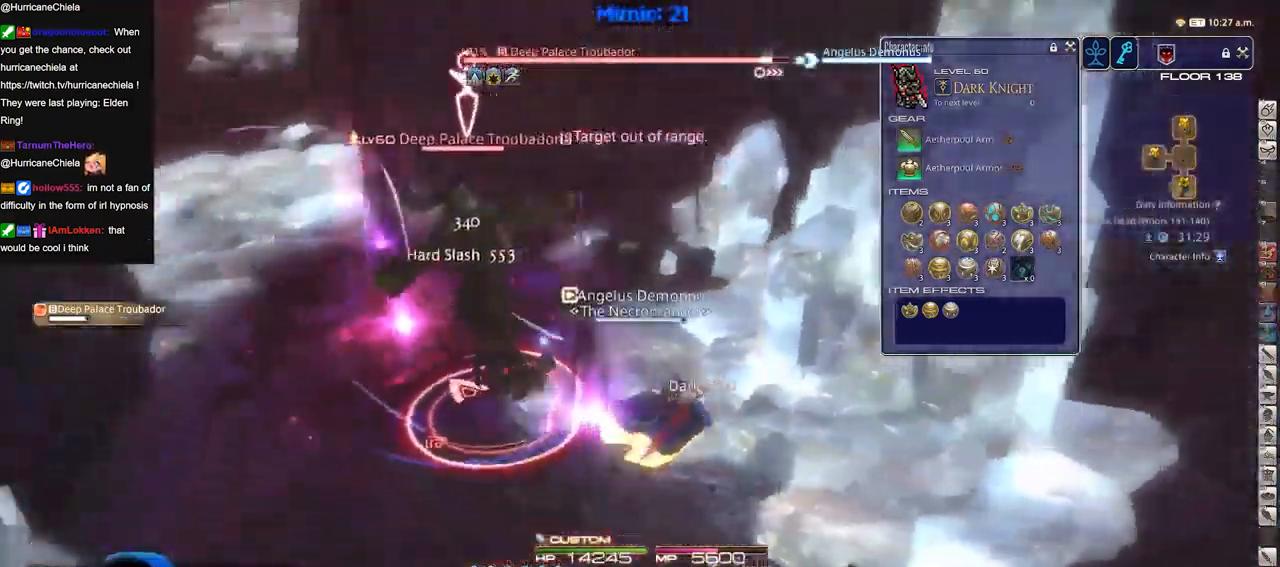
{"keys": ["a"], "events": [[217, "a", "down"], [217, "d", "up"], [217, "p", "up"]]}
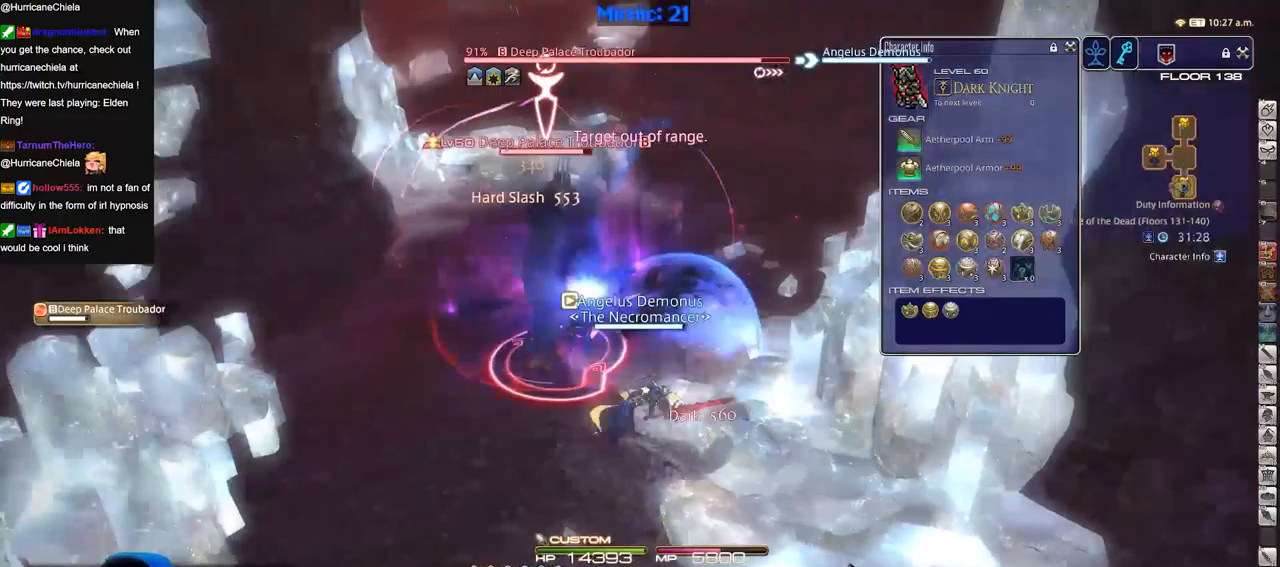
{"keys": [], "events": [[283, "w", "down"], [317, "a", "up"], [367, "rbracket", "down"], [367, "w", "up"], [467, "rbracket", "up"]]}
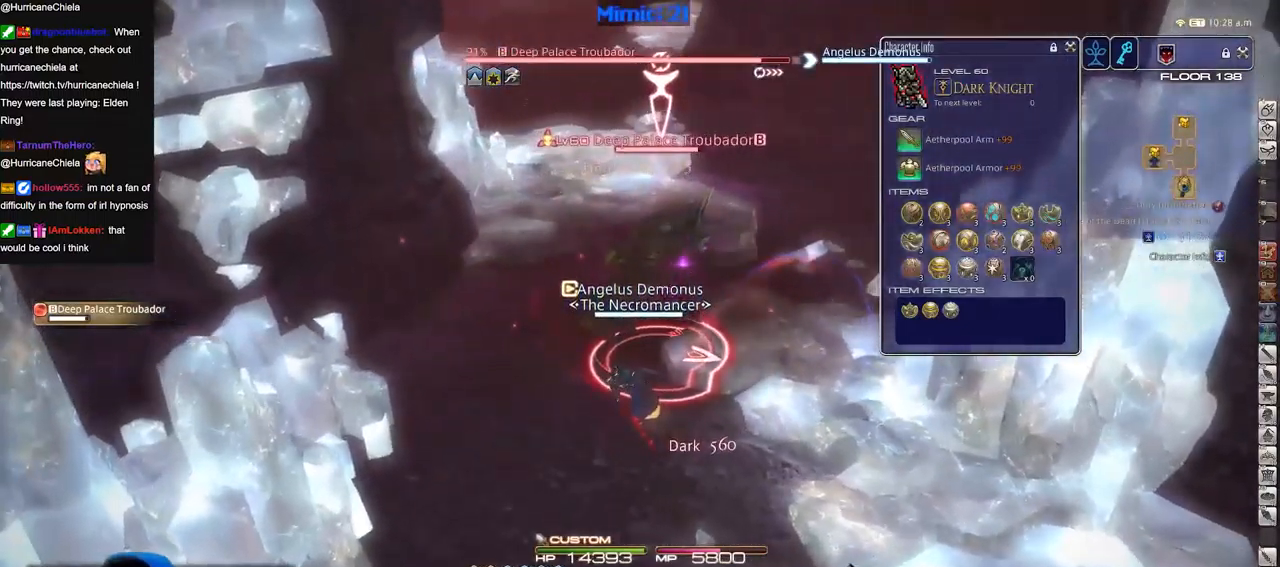
{"keys": [], "events": [[17, "2", "down"], [50, "2", "up"], [100, "2", "down"], [200, "2", "up"], [250, "2", "down"], [300, "2", "up"], [334, "2", "down"], [434, "2", "up"]]}
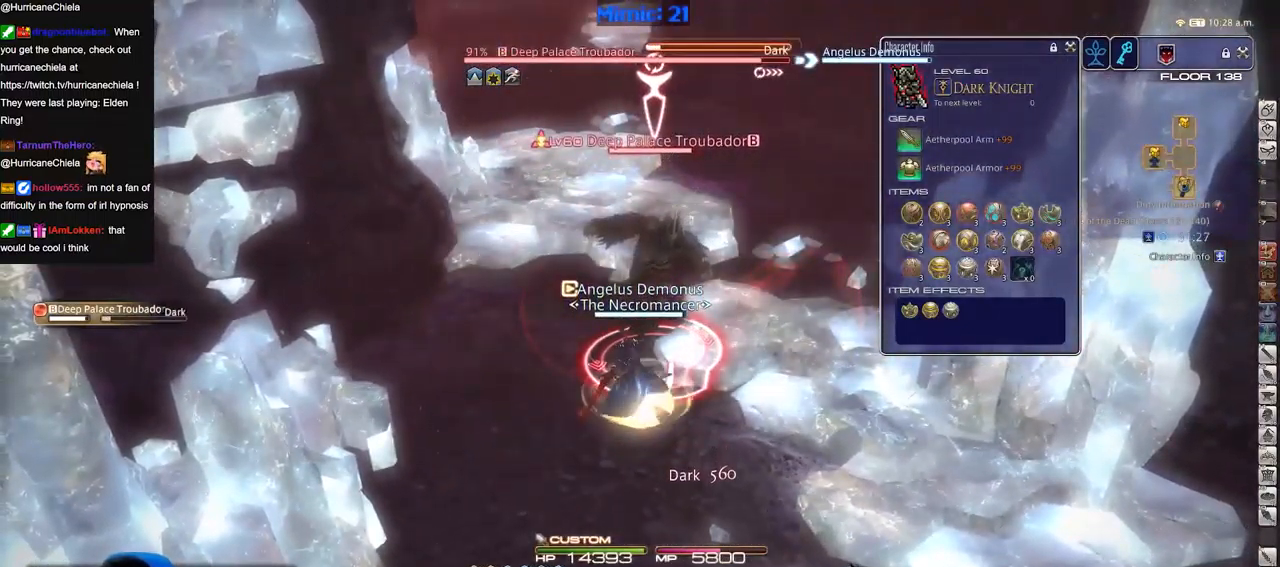
{"keys": [], "events": [[33, "alt_r", "down"], [66, "3", "down"], [116, "3", "up"], [217, "3", "down"], [267, "3", "up"], [350, "3", "down"], [450, "3", "up"], [450, "alt_r", "up"]]}
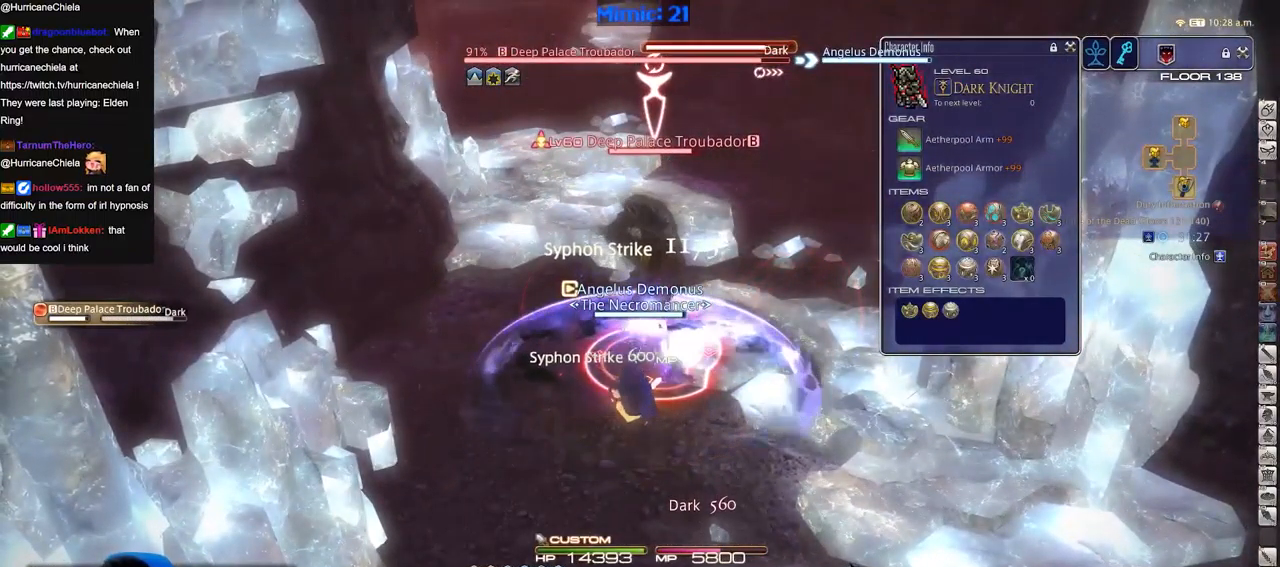
{"keys": ["p", "w"], "events": [[50, "p", "down"], [84, "p", "up"], [134, "p", "down"], [134, "w", "down"], [284, "d", "down"], [317, "return", "down"], [367, "space", "down"], [417, "return", "up"], [417, "space", "up"], [467, "d", "up"]]}
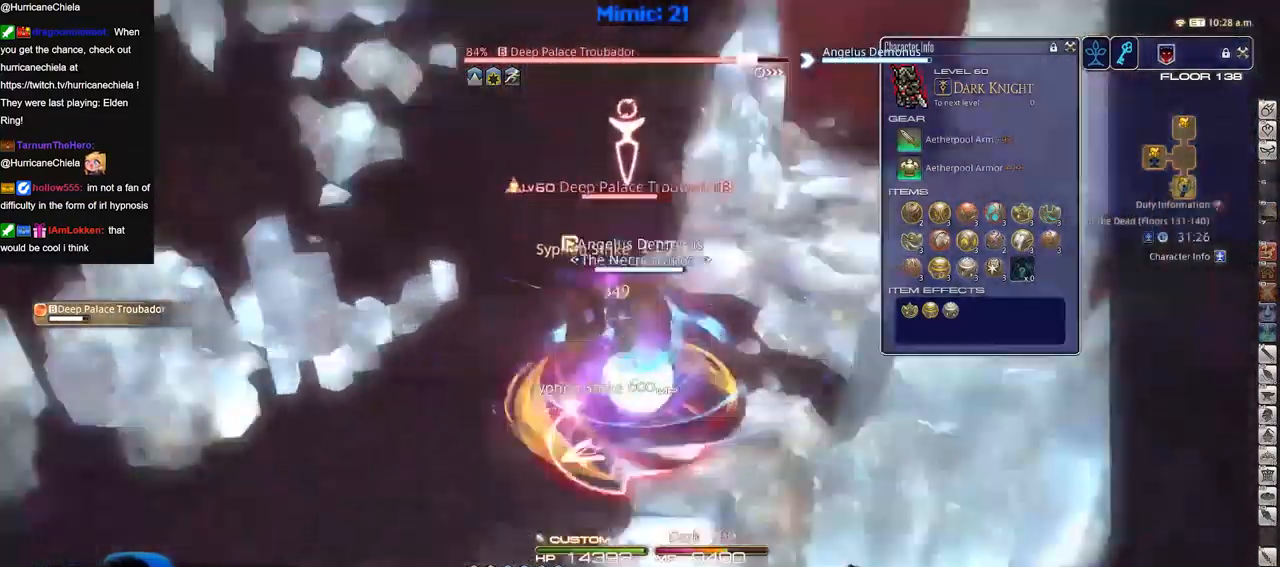
{"keys": ["p"], "events": [[16, "w", "up"], [433, "4", "down"], [483, "4", "up"]]}